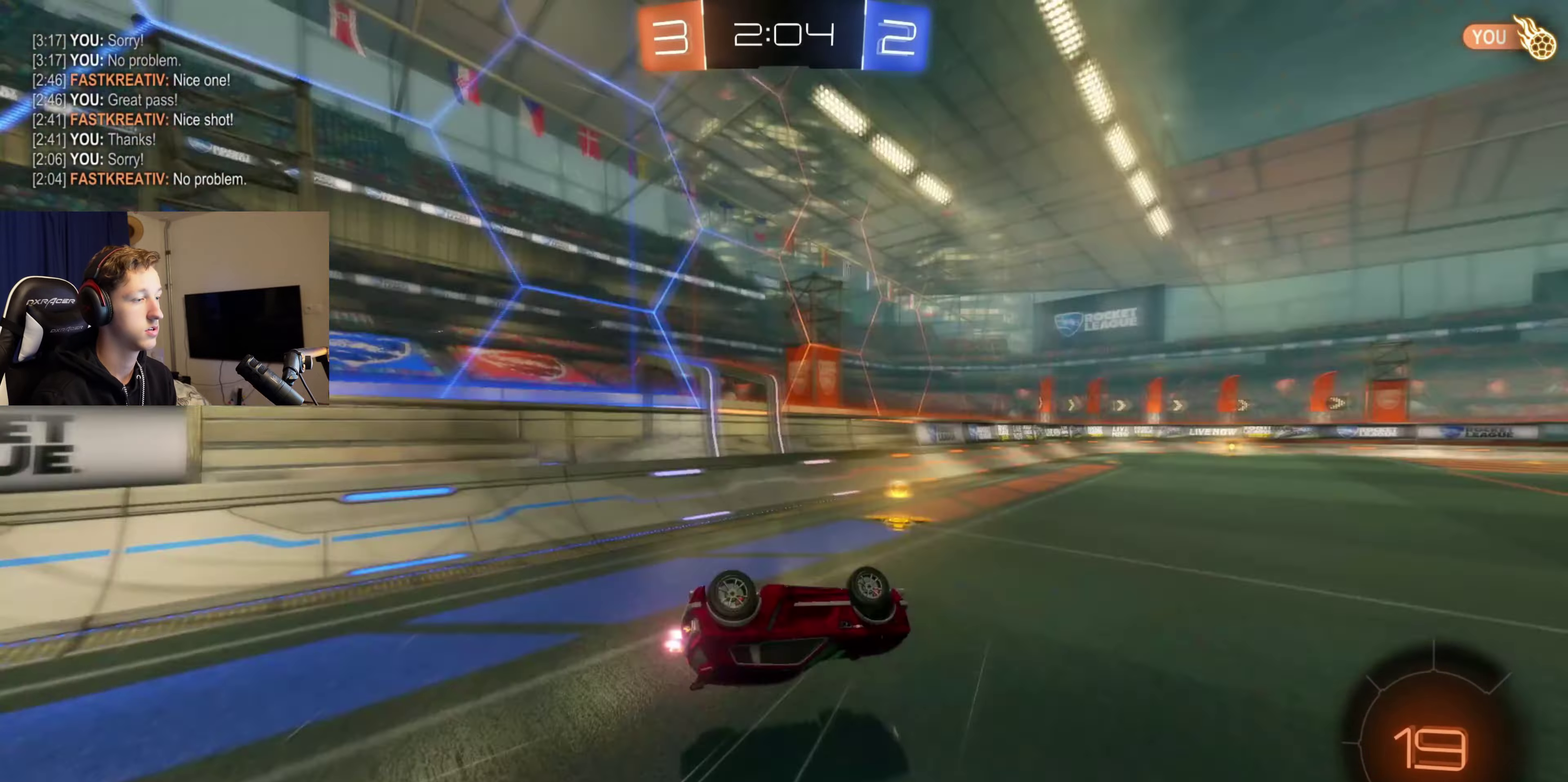
Gameplay with a controller (Xbox layout); each line is a JSON object with the inputs held at the frame after it. "events" lists button and stick changes between this image and that frame as [ms after this image, input, new state], when the widget could be followed in between. Not read: L2.
{"buttons": ["R2"], "left_stick": "center", "right_stick": "center", "events": [[67, "Y", "up"], [67, "left_stick", "down-left"], [234, "L1", "up"], [234, "left_stick", "center"]]}
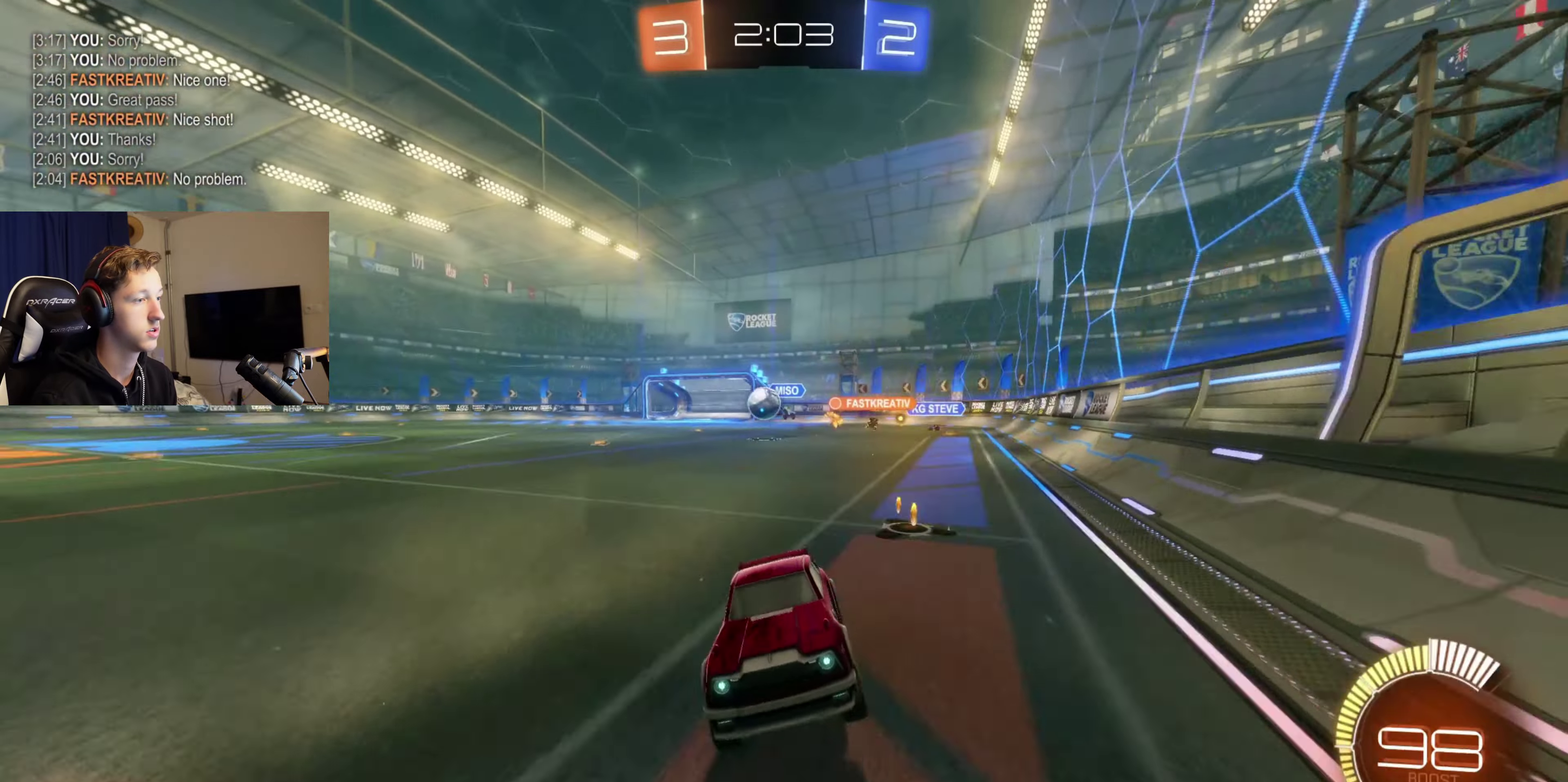
{"buttons": ["B", "R2"], "left_stick": "right", "right_stick": "center", "events": [[133, "left_stick", "right"], [400, "left_stick", "center"], [433, "B", "down"], [500, "left_stick", "right"]]}
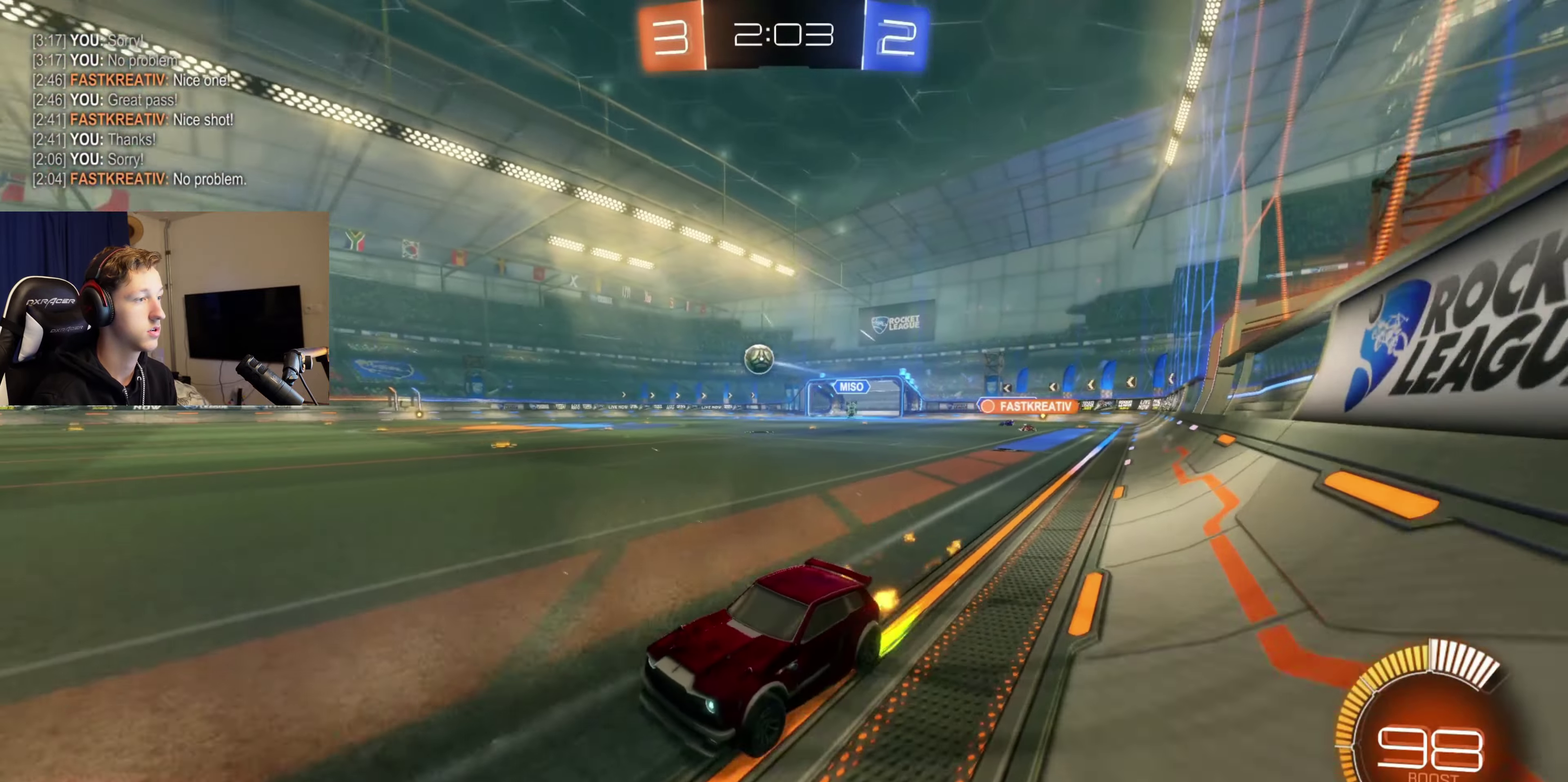
{"buttons": ["B", "R2"], "left_stick": "center", "right_stick": "center", "events": [[400, "left_stick", "center"]]}
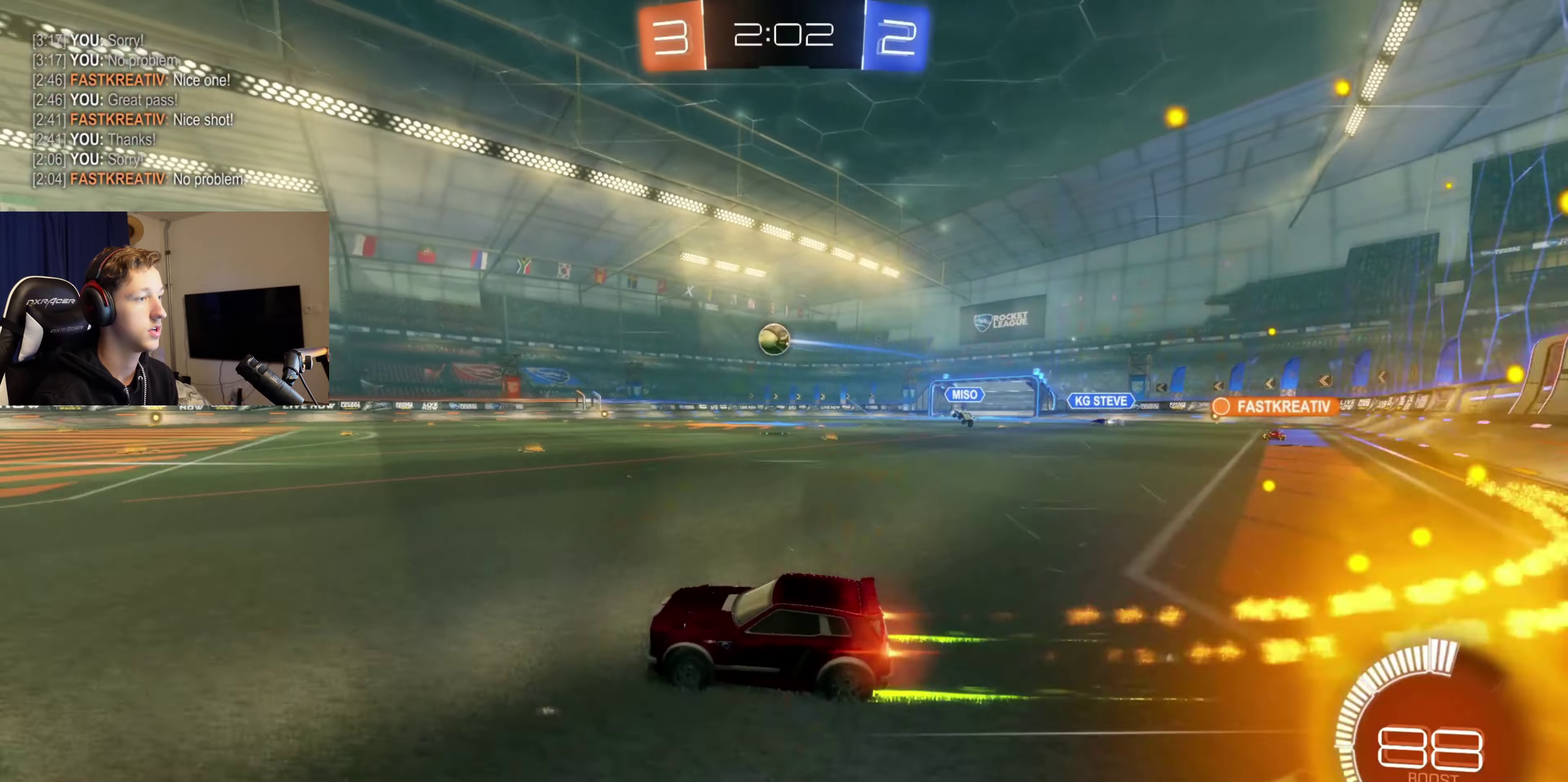
{"buttons": ["B", "R2"], "left_stick": "center", "right_stick": "center", "events": [[233, "B", "up"], [233, "left_stick", "right"], [300, "left_stick", "center"], [500, "B", "down"]]}
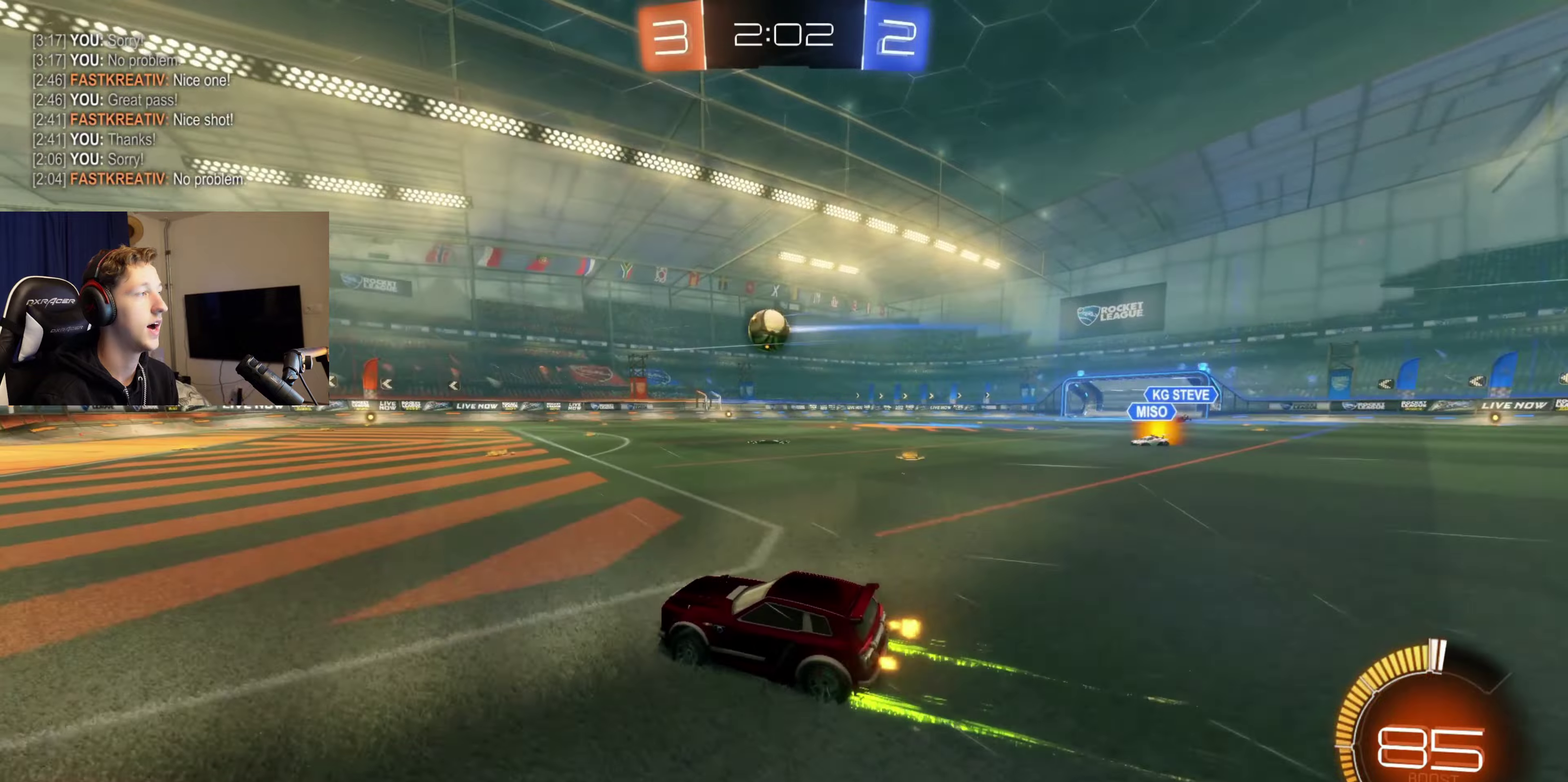
{"buttons": ["A", "B", "R2"], "left_stick": "down-right", "right_stick": "center", "events": [[434, "A", "down"], [501, "left_stick", "down-right"]]}
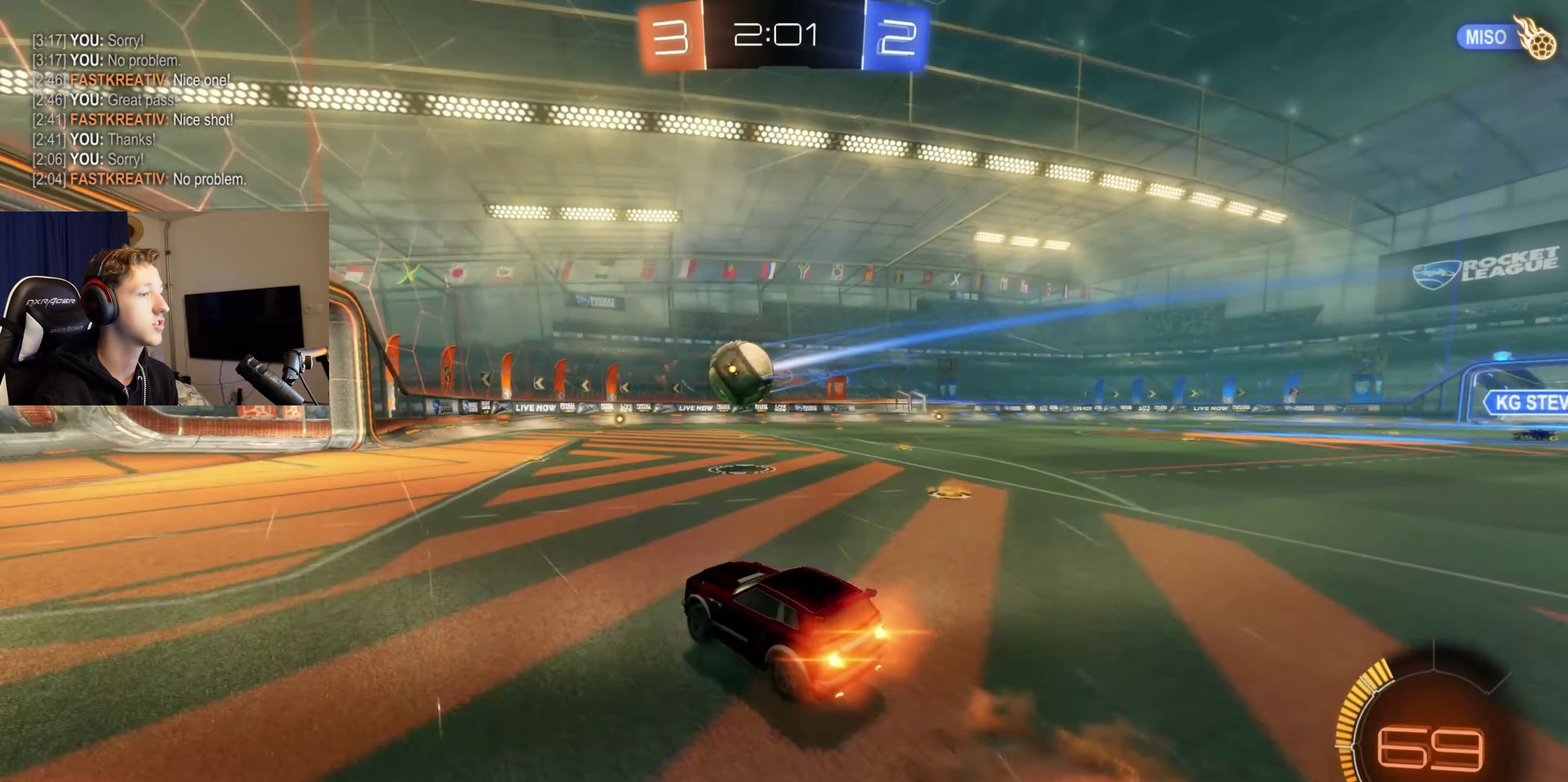
{"buttons": ["B", "L1"], "left_stick": "up", "right_stick": "center", "events": [[33, "L1", "down"], [100, "A", "up"], [266, "left_stick", "right"], [367, "left_stick", "up"], [467, "R2", "up"]]}
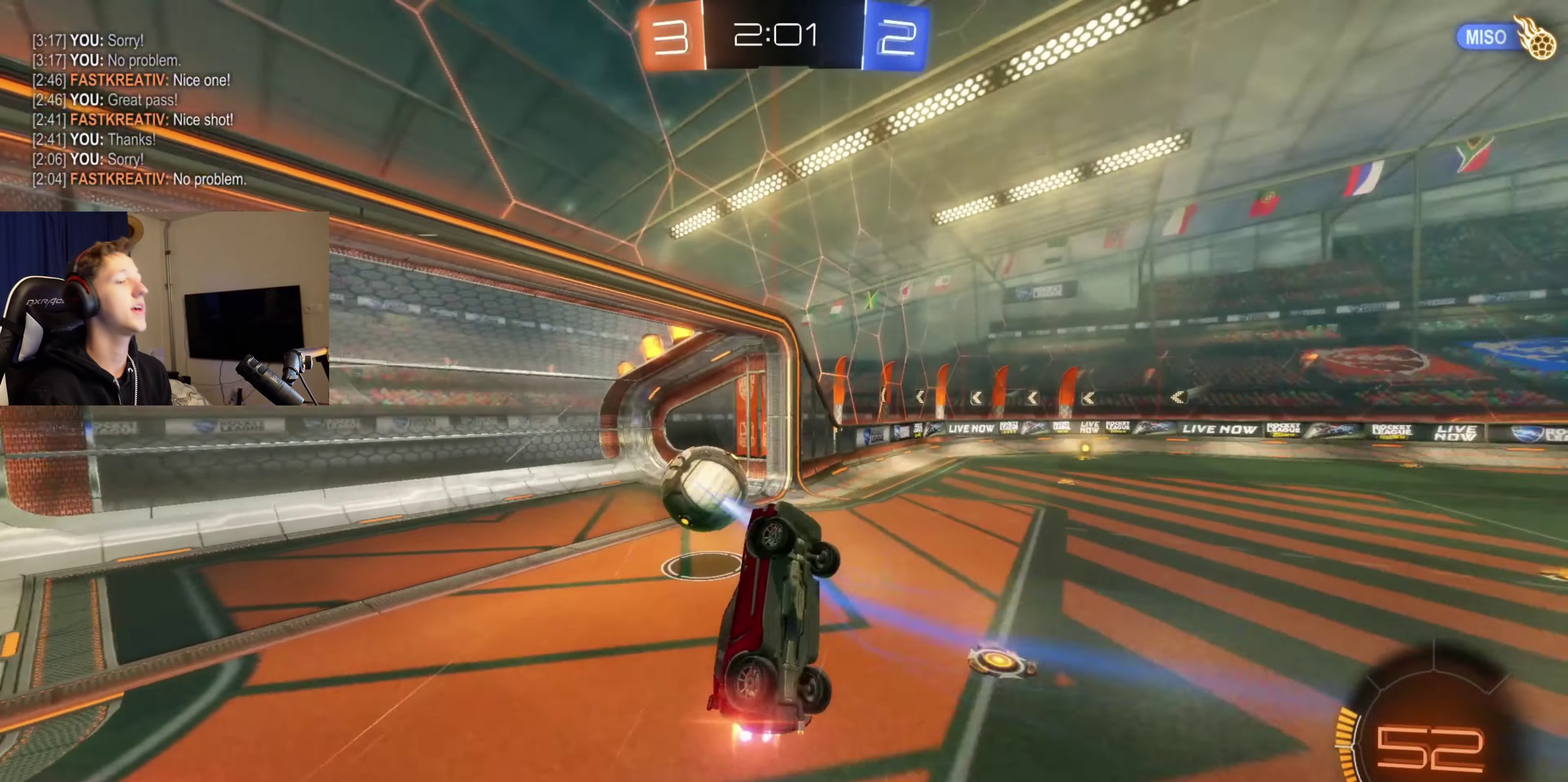
{"buttons": ["L1"], "left_stick": "center", "right_stick": "center", "events": [[100, "A", "down"], [267, "A", "up"], [267, "B", "up"], [367, "Y", "down"], [400, "left_stick", "center"], [501, "Y", "up"]]}
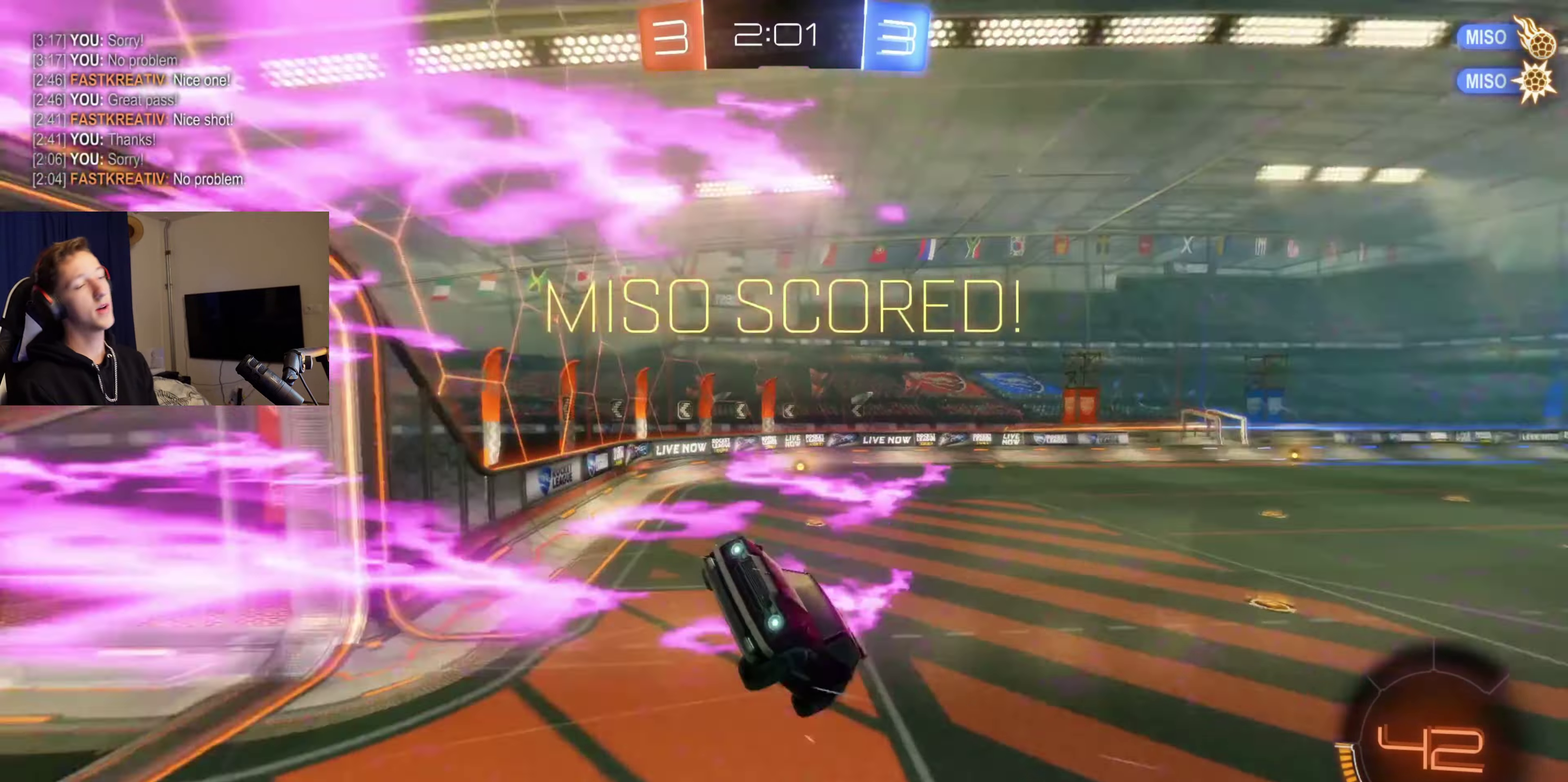
{"buttons": [], "left_stick": "center", "right_stick": "center", "events": [[66, "left_stick", "down-left"], [133, "Y", "down"], [200, "left_stick", "center"], [266, "Y", "up"], [400, "L1", "up"]]}
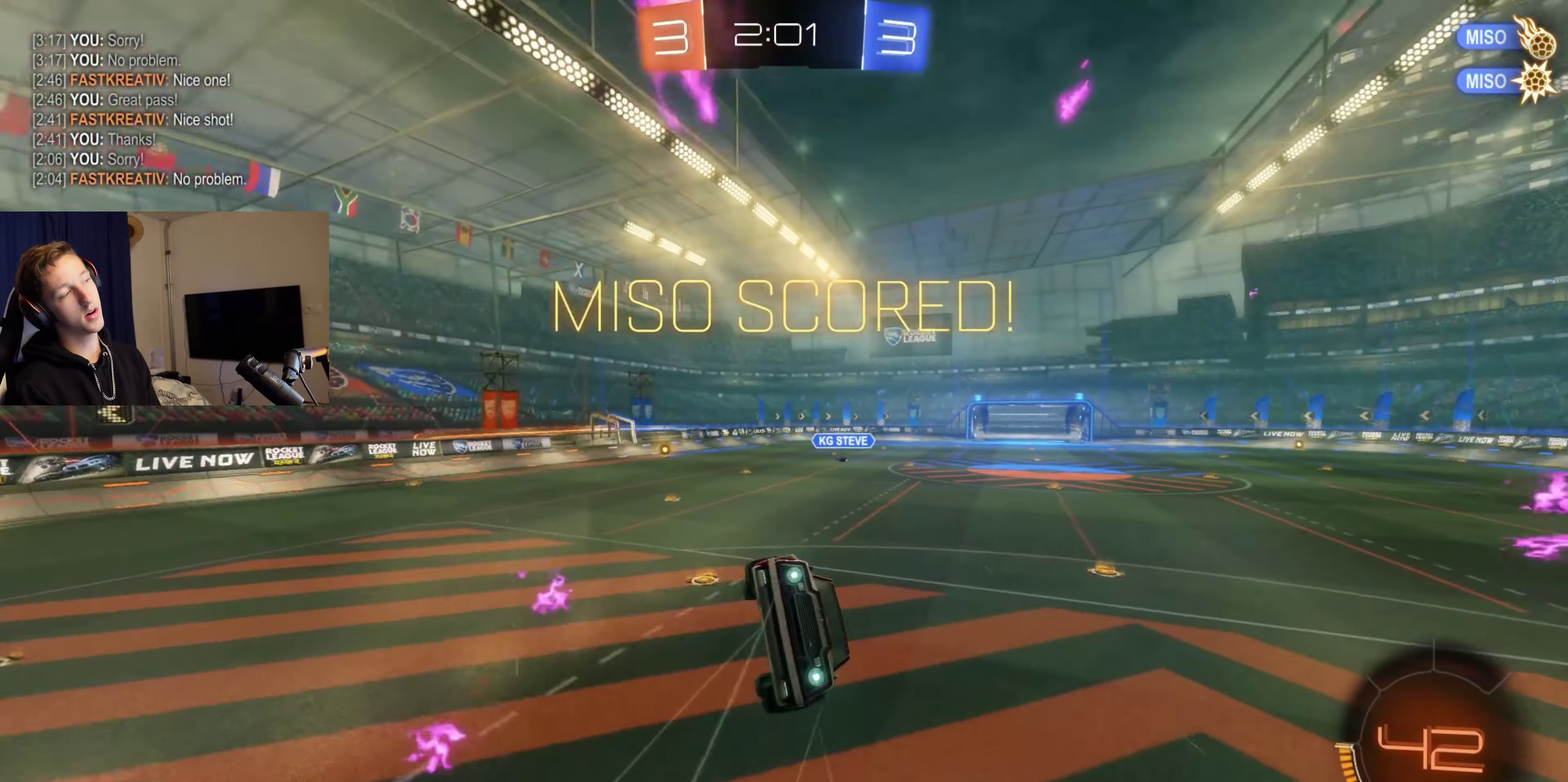
{"buttons": ["DPAD_DOWN"], "left_stick": "center", "right_stick": "center", "events": [[334, "DPAD_DOWN", "down"], [434, "DPAD_DOWN", "up"], [501, "DPAD_DOWN", "down"]]}
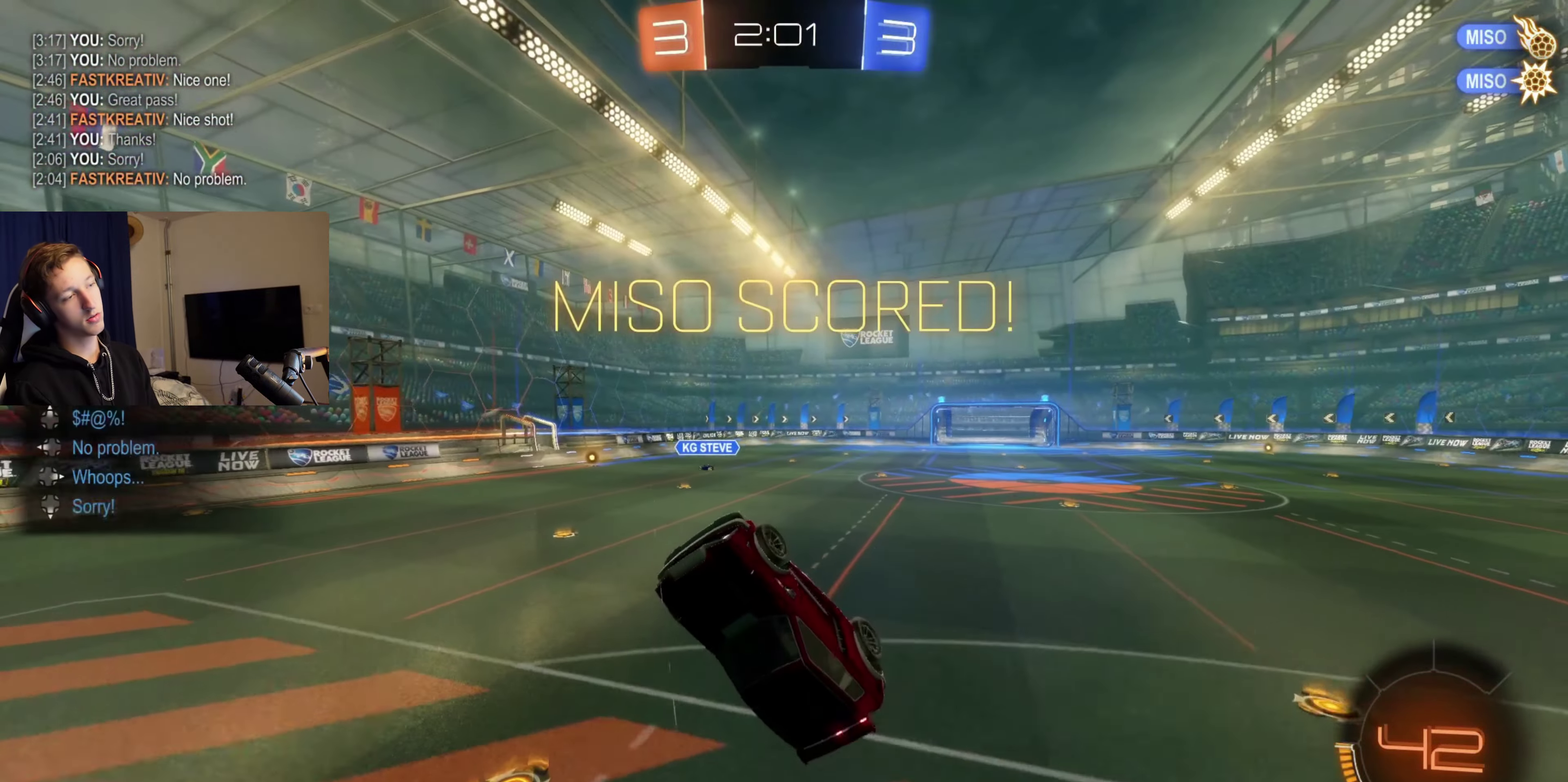
{"buttons": [], "left_stick": "up", "right_stick": "center", "events": [[66, "DPAD_DOWN", "up"], [233, "R1", "down"], [266, "left_stick", "up"], [400, "R1", "up"]]}
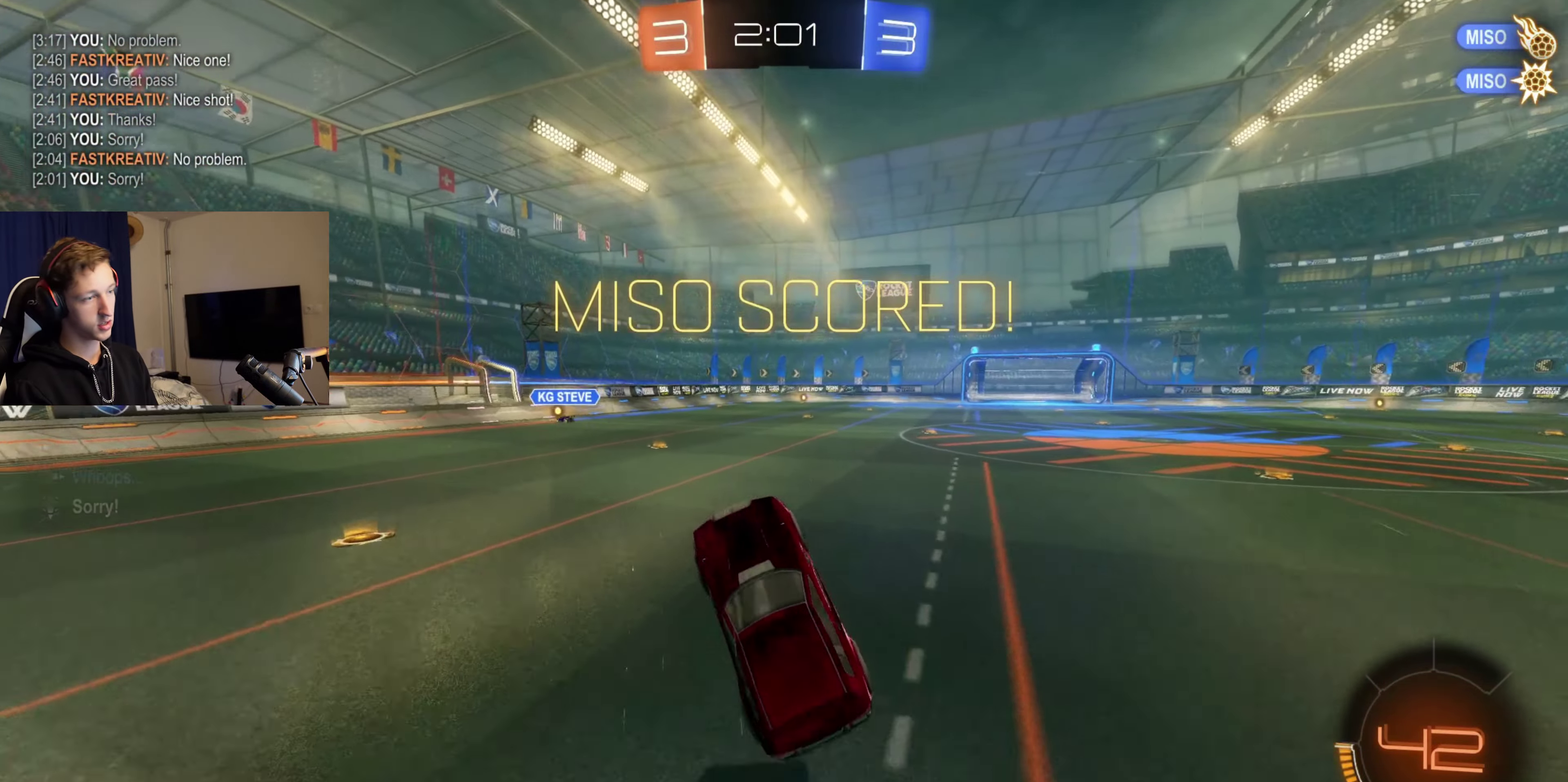
{"buttons": ["A", "B", "R1"], "left_stick": "down", "right_stick": "center", "events": [[100, "left_stick", "center"], [200, "B", "down"], [367, "A", "down"], [434, "R1", "down"], [467, "left_stick", "down"]]}
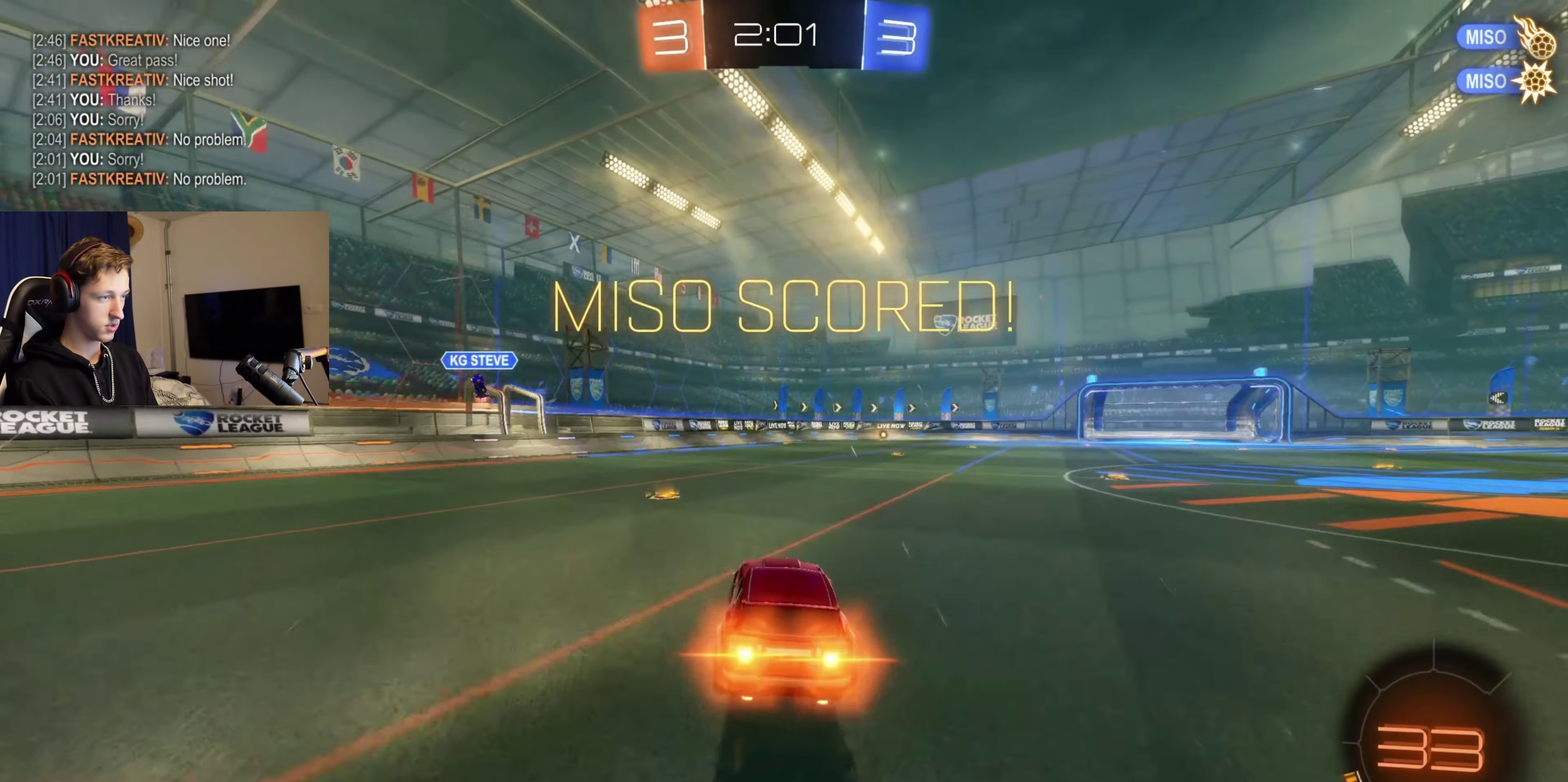
{"buttons": ["B", "L1"], "left_stick": "down-left", "right_stick": "center", "events": [[33, "A", "up"], [133, "R1", "up"], [200, "left_stick", "center"], [266, "A", "down"], [266, "L1", "down"], [266, "left_stick", "up"], [433, "left_stick", "down-left"], [500, "A", "up"]]}